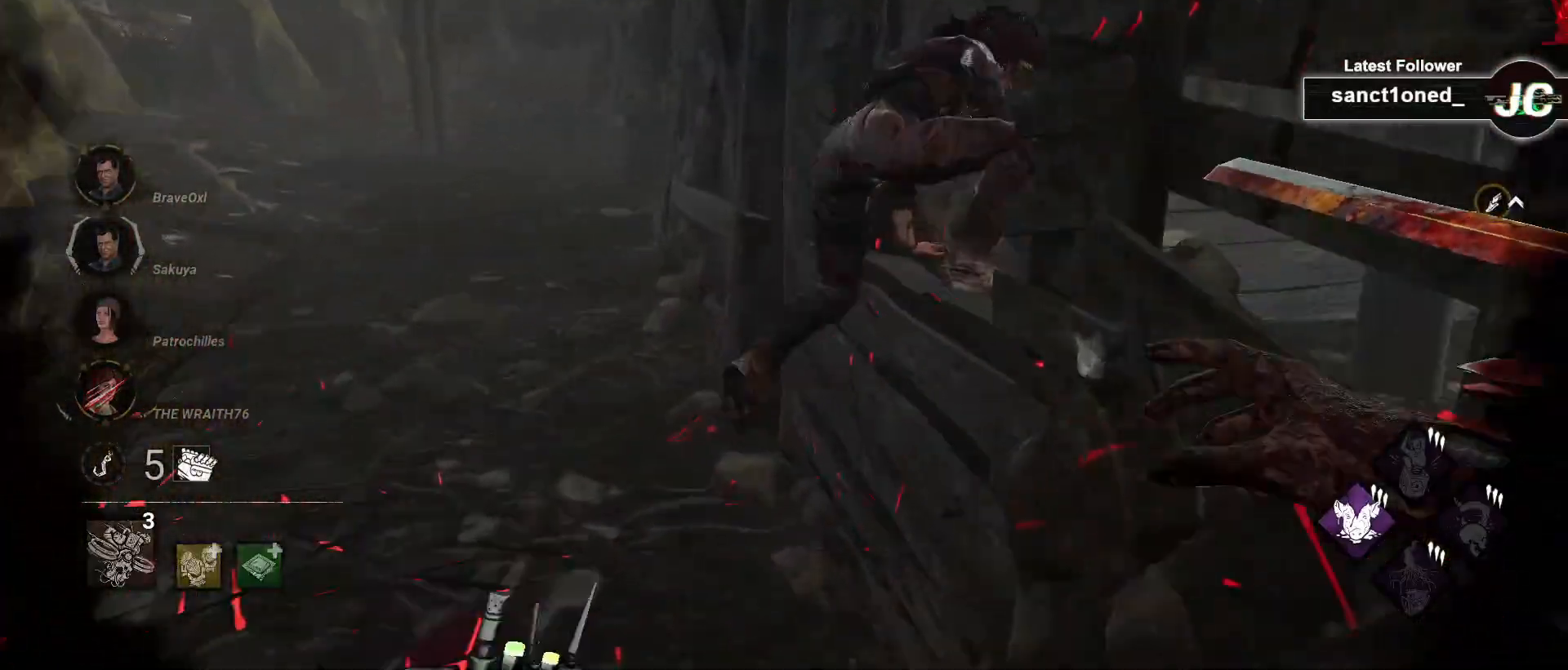
Gameplay with keyboard and mouse; each line is a JSON object with the keys and mouse buttons held at the frame after it. "events" lists presses ("down") and releases ("up") of "a", "ctrl", "d", "e", "f", "q", "r", "s", "shift", "space", "tab", "w", "mouse_left", "mouse_wheel", "mouse_right", "mouse_mb4" and "mouse_mb5" between this image and that frame as [ms after this image, input, new state], when the widget could be followed in between. "mouse_left", "mouse_wheel", "mouse_right", "mouse_mb4", "mouse_mb5" = the "left", "wheel", "right", "mb4", "mb5" buttons of the "mouse" list. No other keys are recorded. "wheel" means that the mouse wheel is clicked or scrolled. Mouse movement is not recorded.
{"keys": ["a"], "mouse": [], "events": [[267, "a", "down"], [400, "w", "up"], [467, "mouse_left", "up"]]}
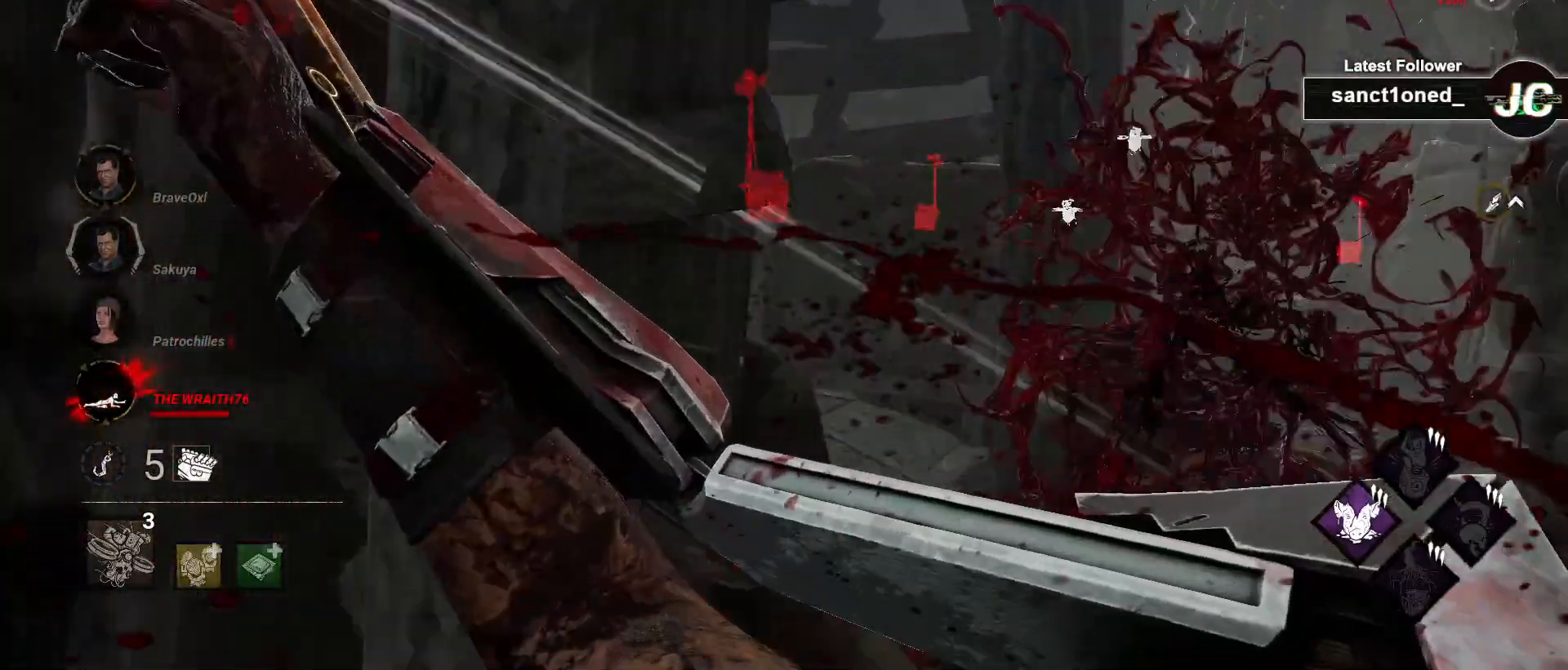
{"keys": ["d", "s"], "mouse": [], "events": [[83, "s", "down"], [200, "a", "up"], [400, "d", "down"]]}
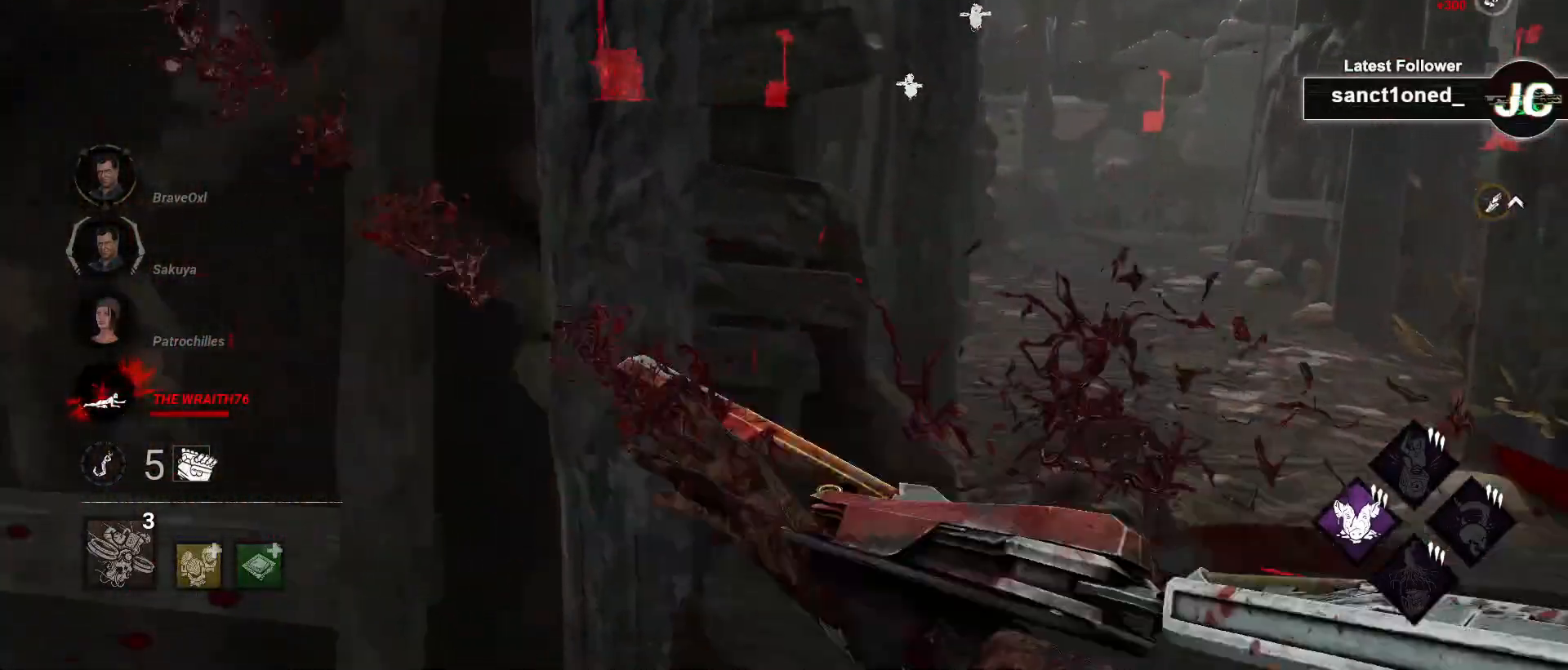
{"keys": ["d"], "mouse": [], "events": [[467, "s", "up"]]}
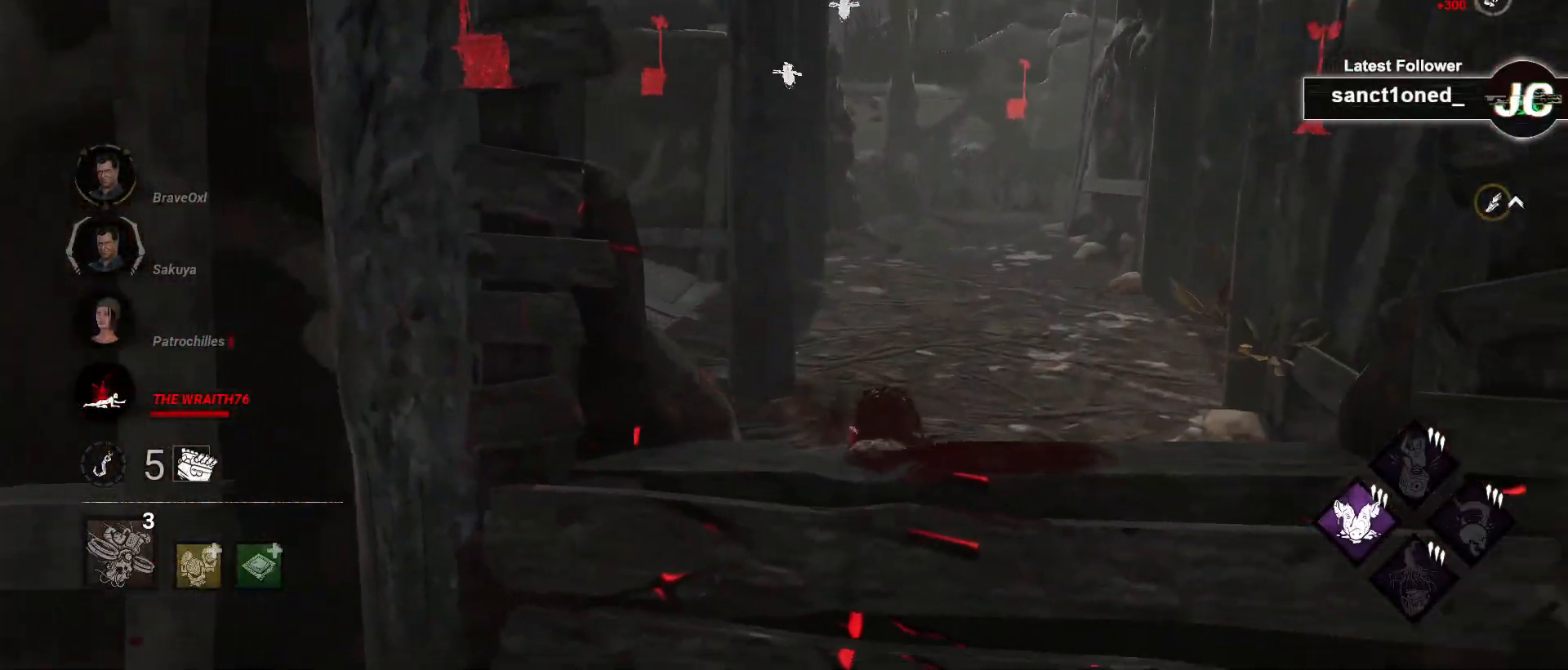
{"keys": ["d"], "mouse": [], "events": []}
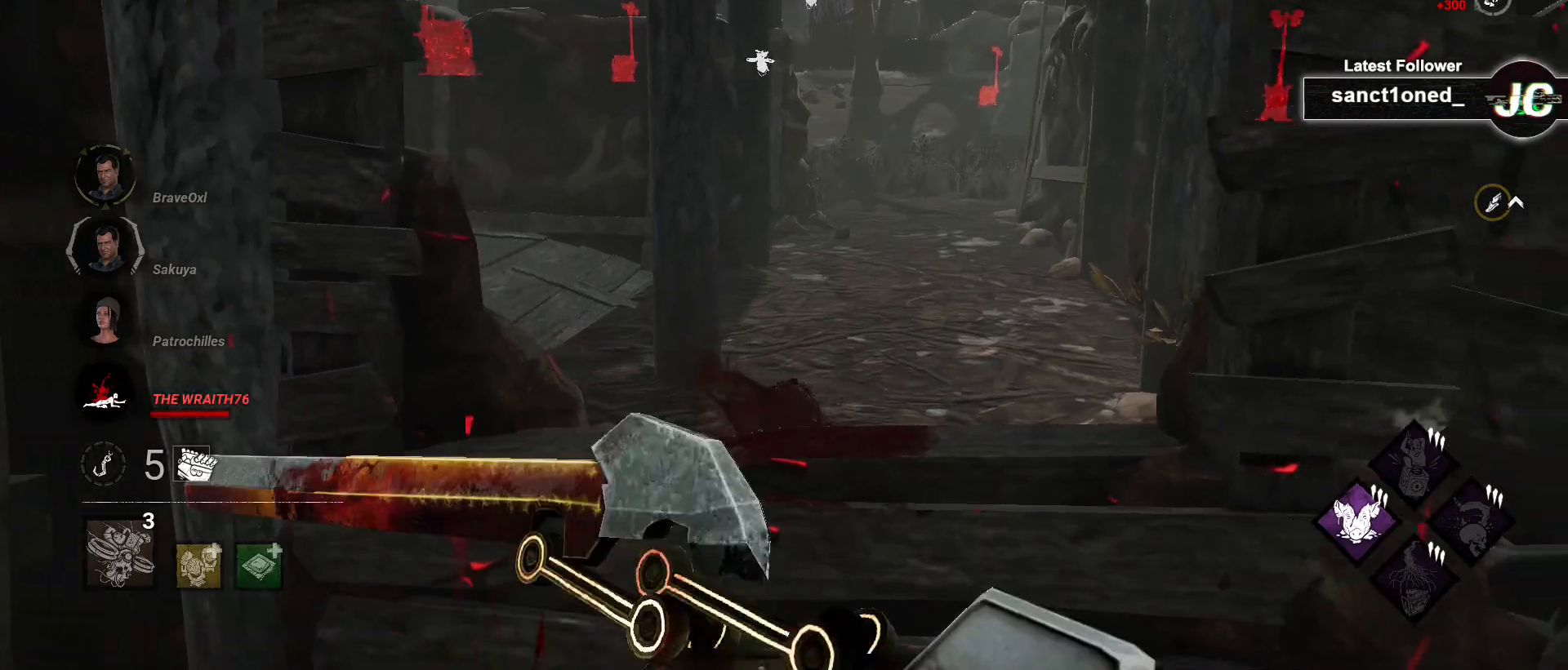
{"keys": ["w"], "mouse": [], "events": [[367, "w", "down"], [450, "d", "up"]]}
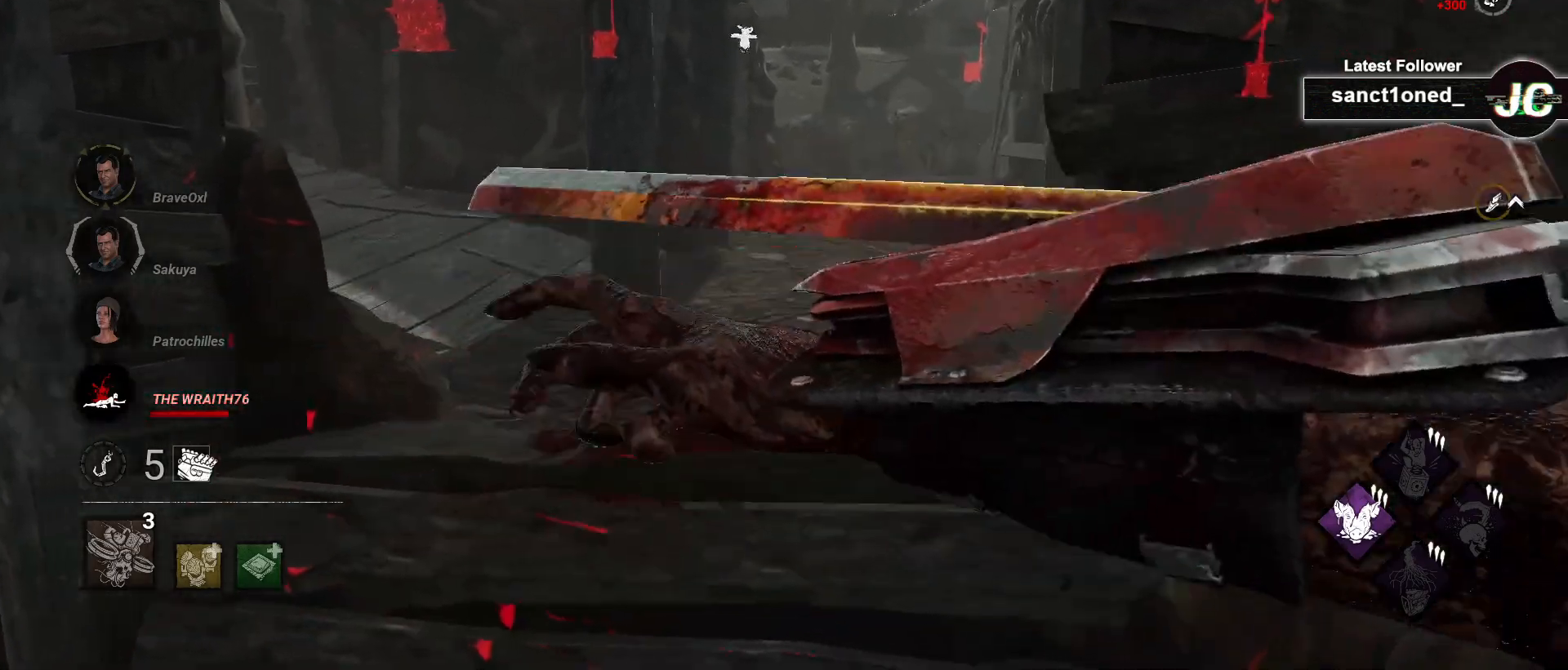
{"keys": ["w"], "mouse": [], "events": [[50, "a", "down"], [267, "a", "up"], [383, "space", "down"], [483, "space", "up"]]}
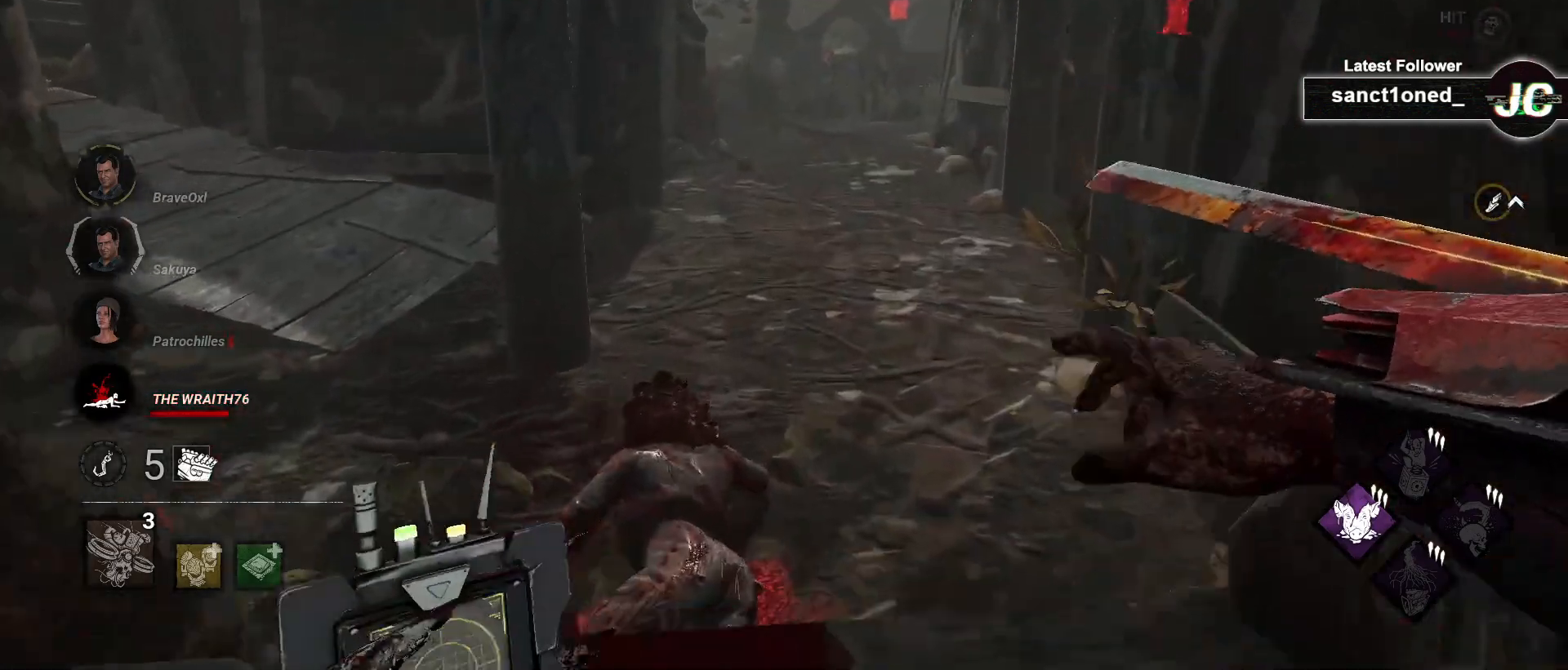
{"keys": ["w"], "mouse": [], "events": [[67, "space", "down"], [150, "space", "up"], [283, "space", "down"], [383, "space", "up"]]}
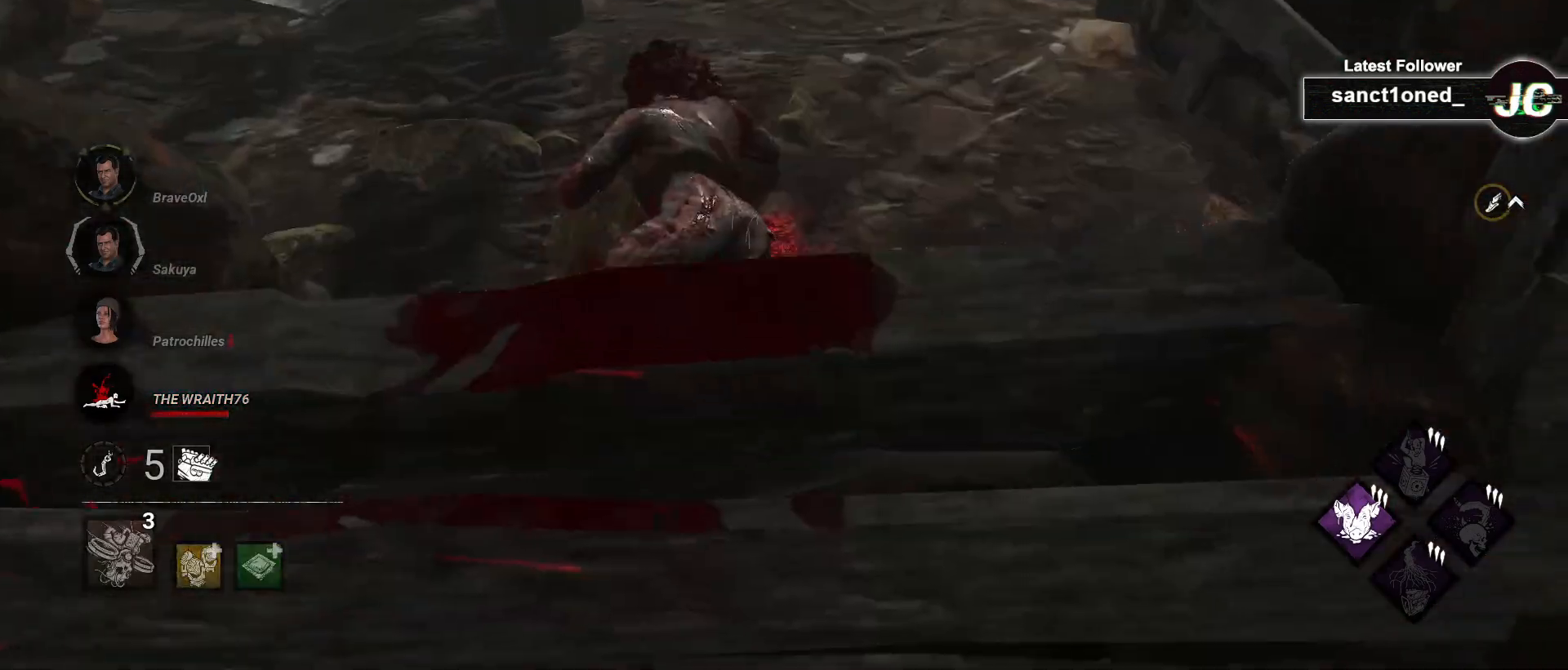
{"keys": ["w"], "mouse": [], "events": []}
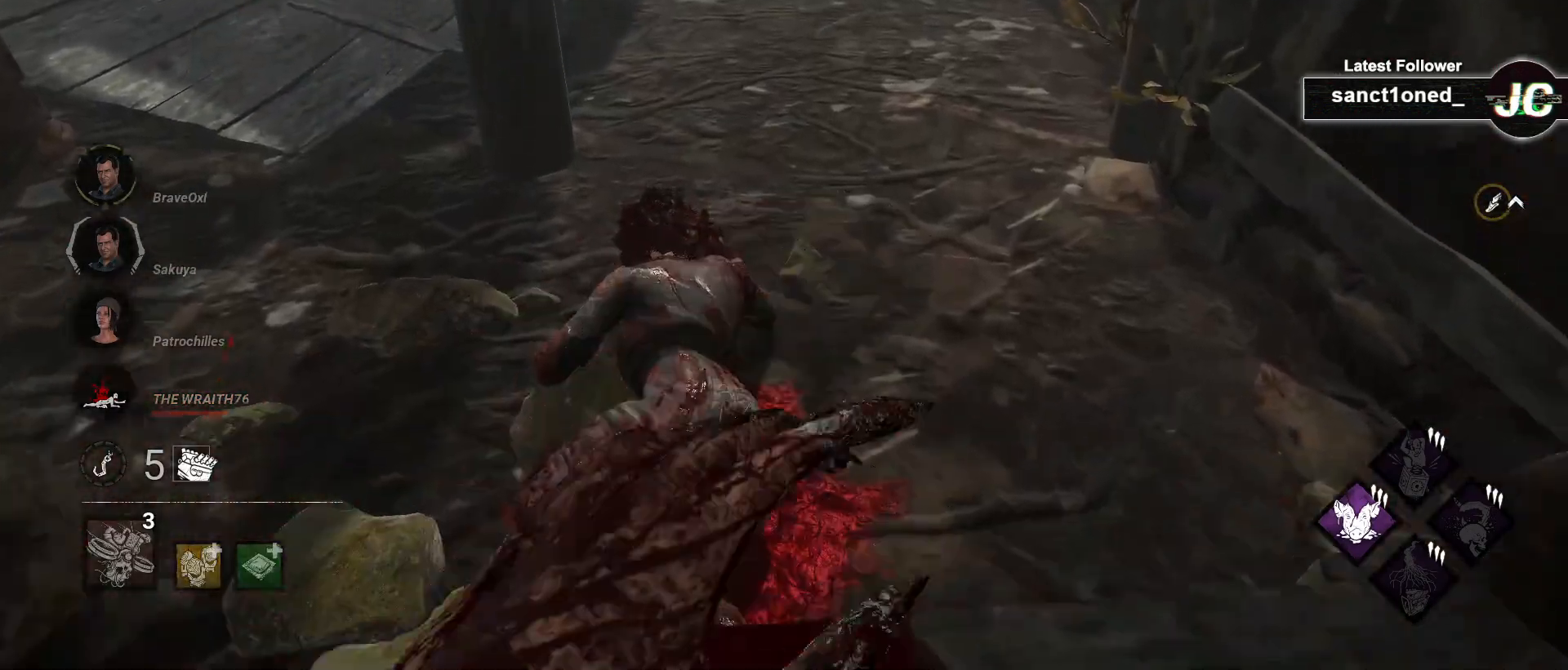
{"keys": ["w"], "mouse": [], "events": []}
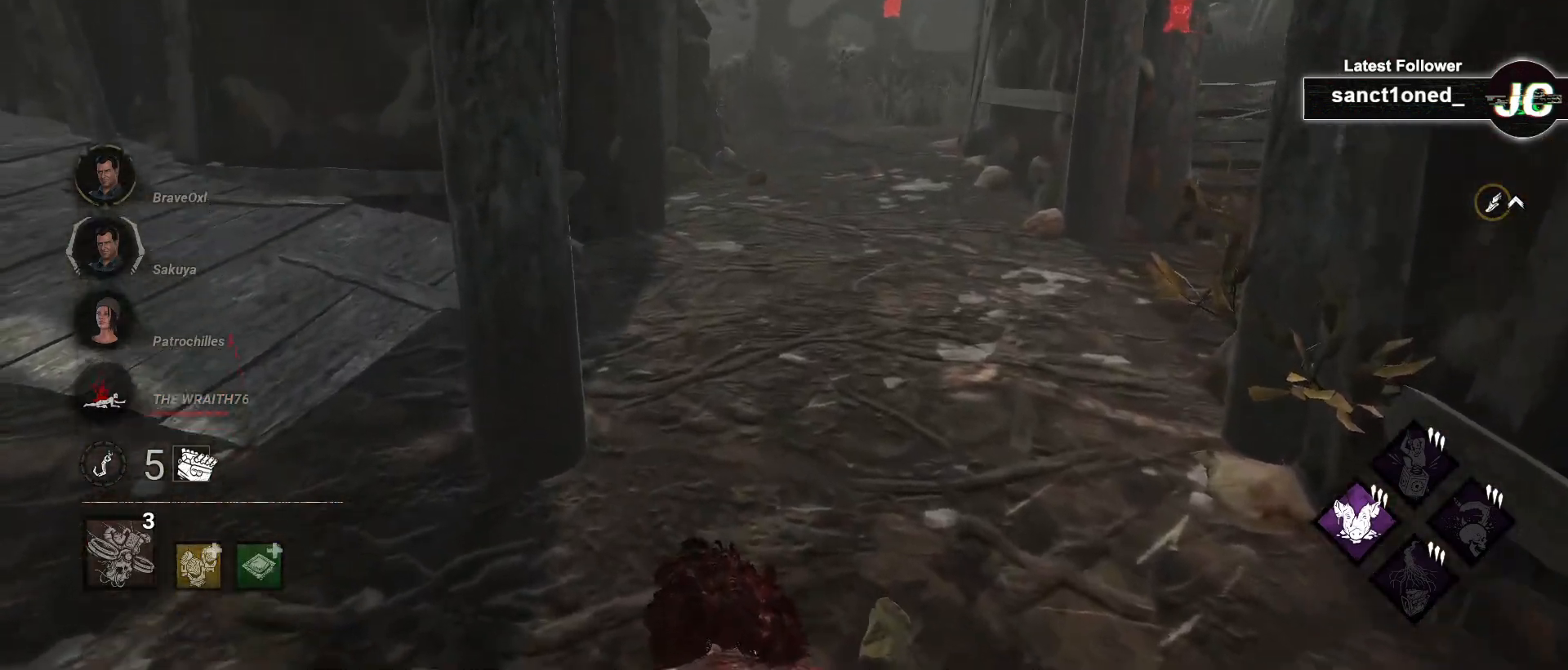
{"keys": ["w"], "mouse": [], "events": []}
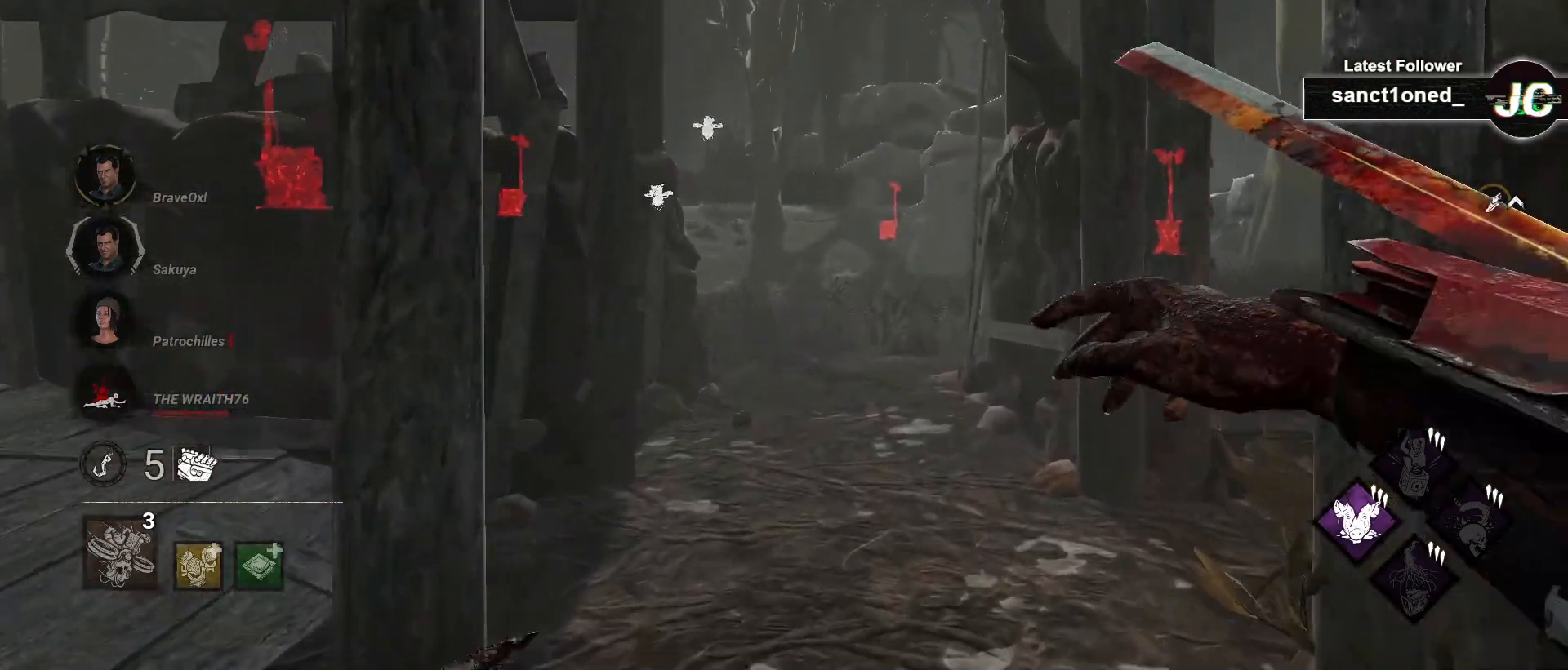
{"keys": [], "mouse": [], "events": [[150, "d", "down"], [150, "w", "up"], [333, "d", "up"]]}
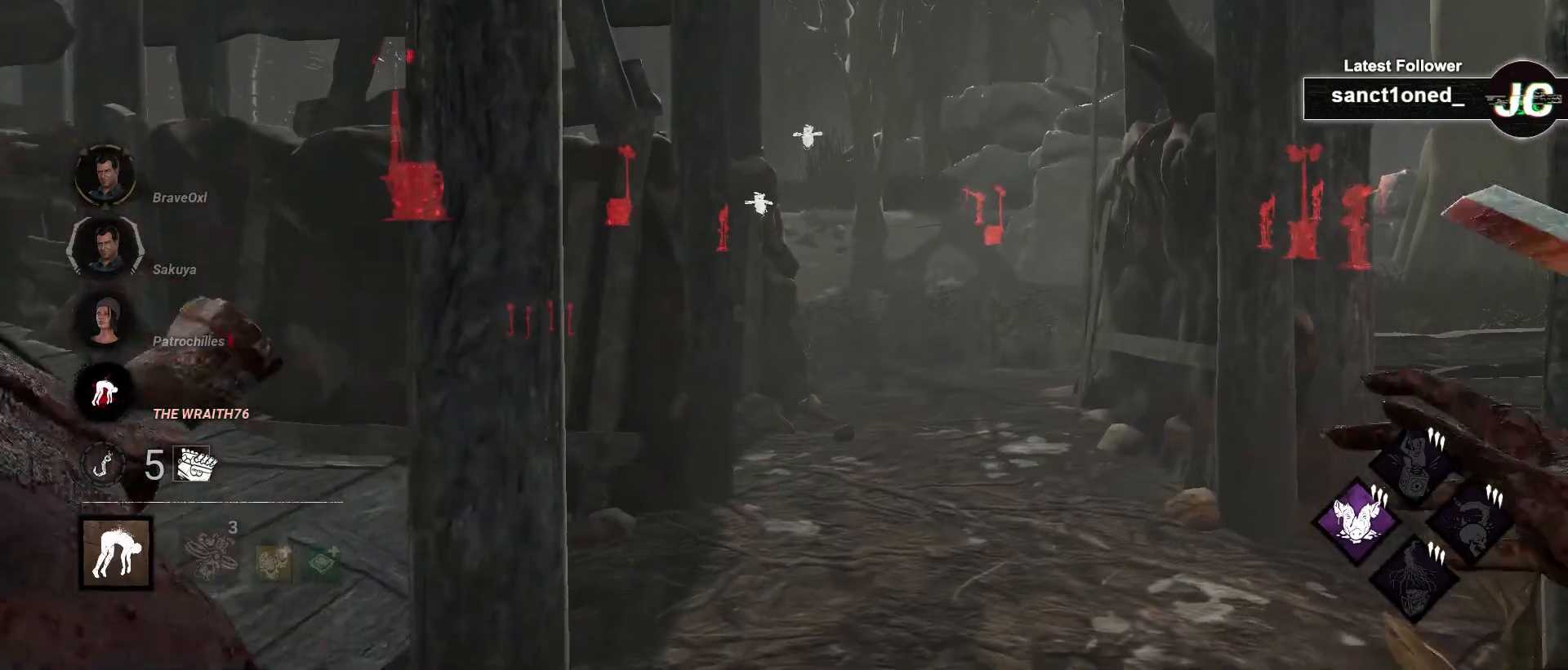
{"keys": ["d"], "mouse": [], "events": [[167, "d", "down"]]}
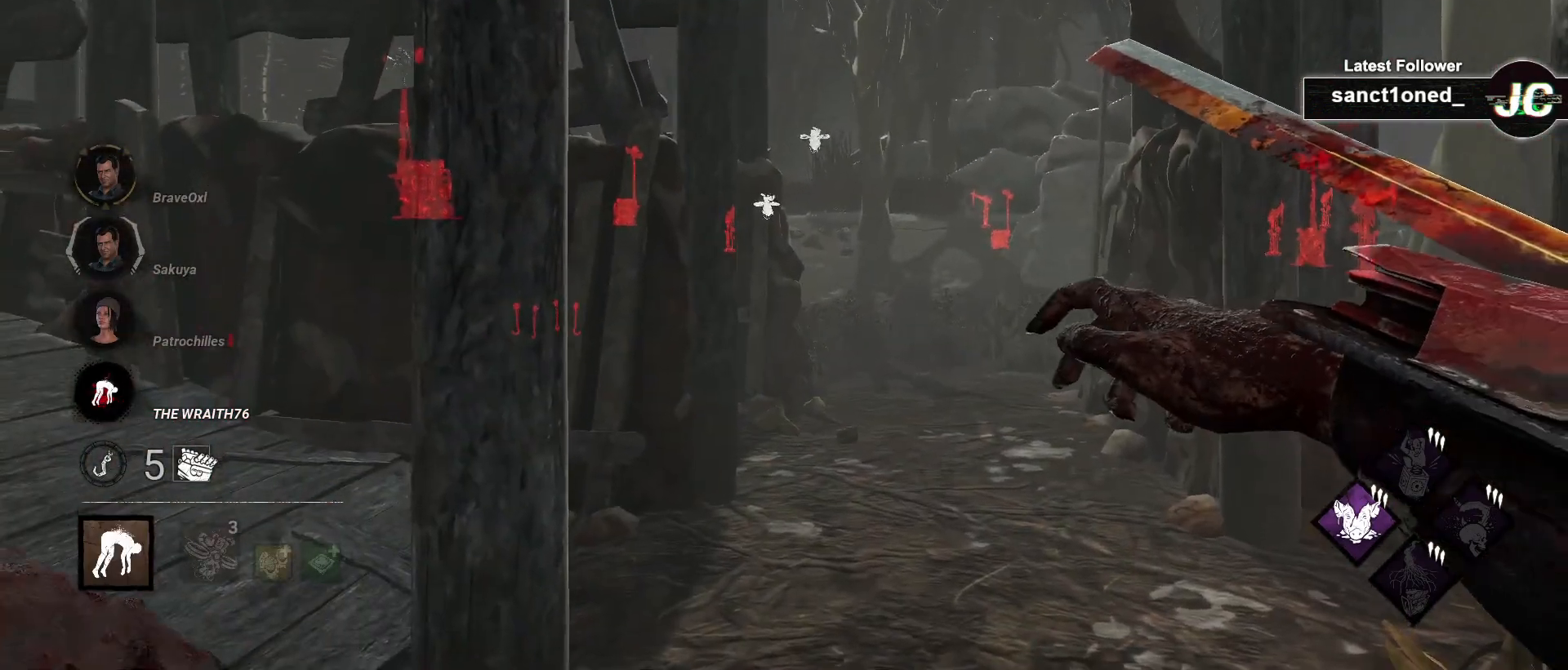
{"keys": ["d"], "mouse": [], "events": []}
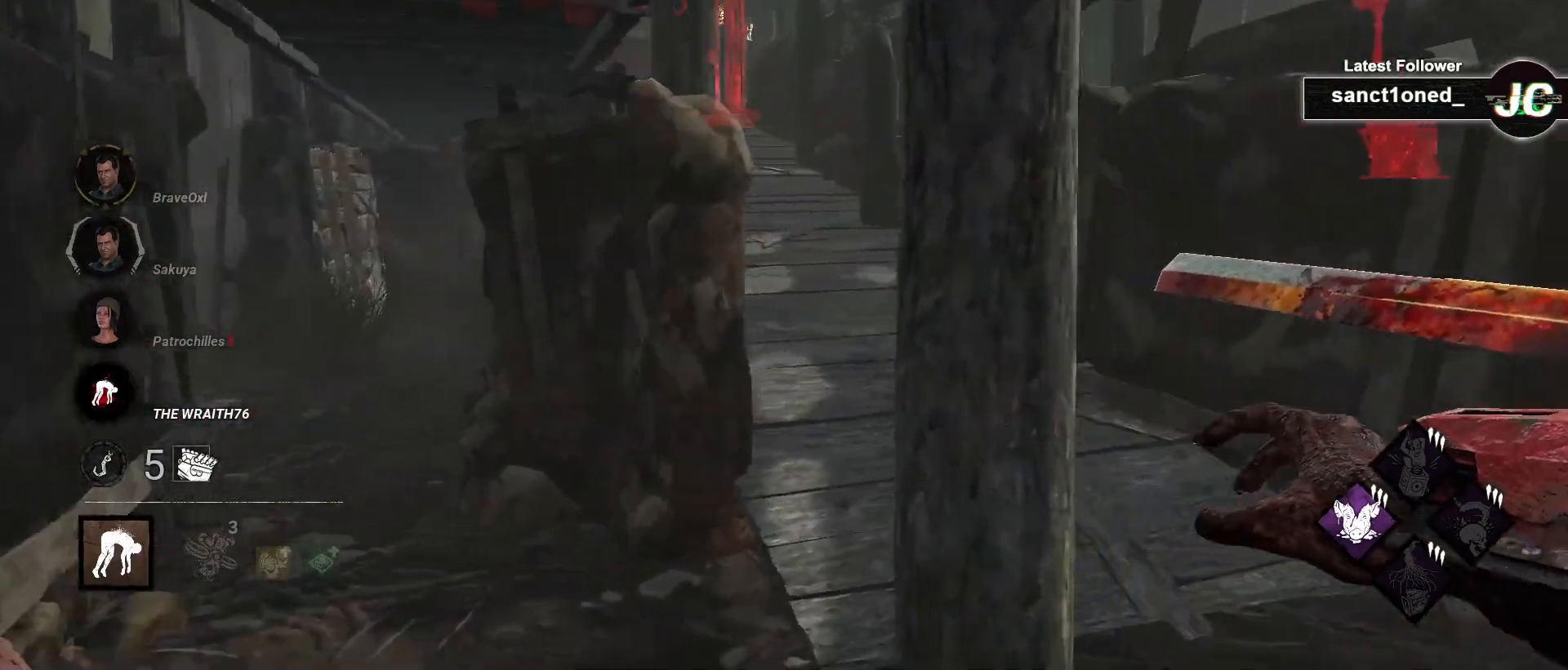
{"keys": ["d", "w"], "mouse": [], "events": [[50, "w", "down"], [333, "d", "up"], [483, "d", "down"]]}
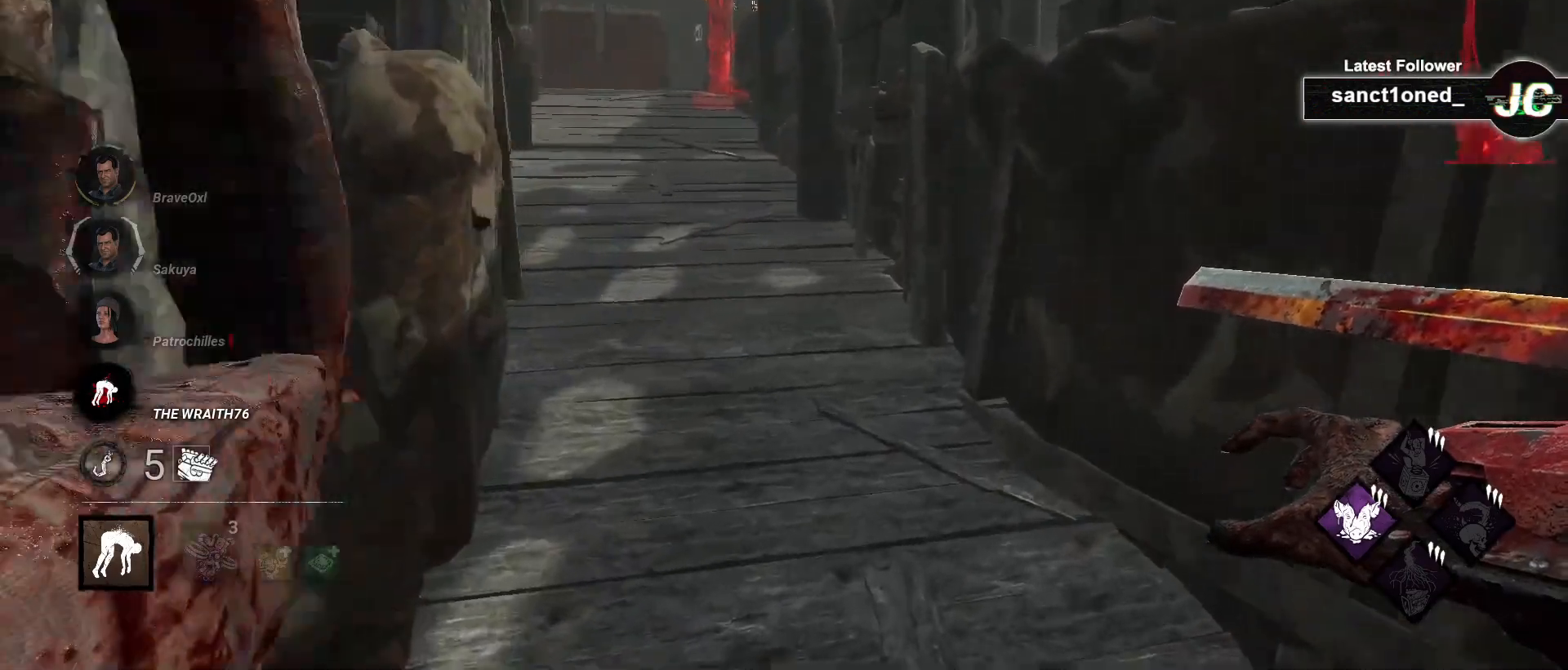
{"keys": ["d", "w"], "mouse": [], "events": [[33, "d", "up"], [467, "d", "down"]]}
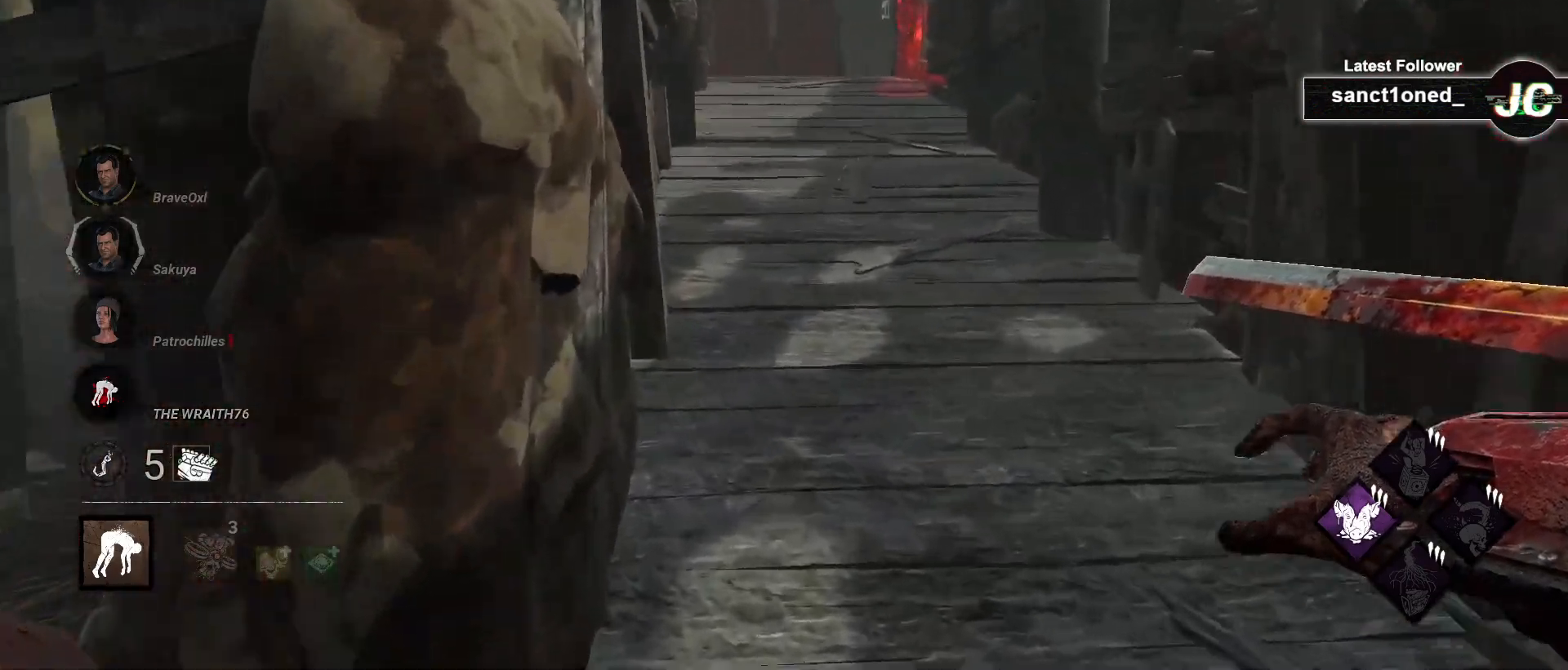
{"keys": ["w"], "mouse": [], "events": [[433, "d", "up"]]}
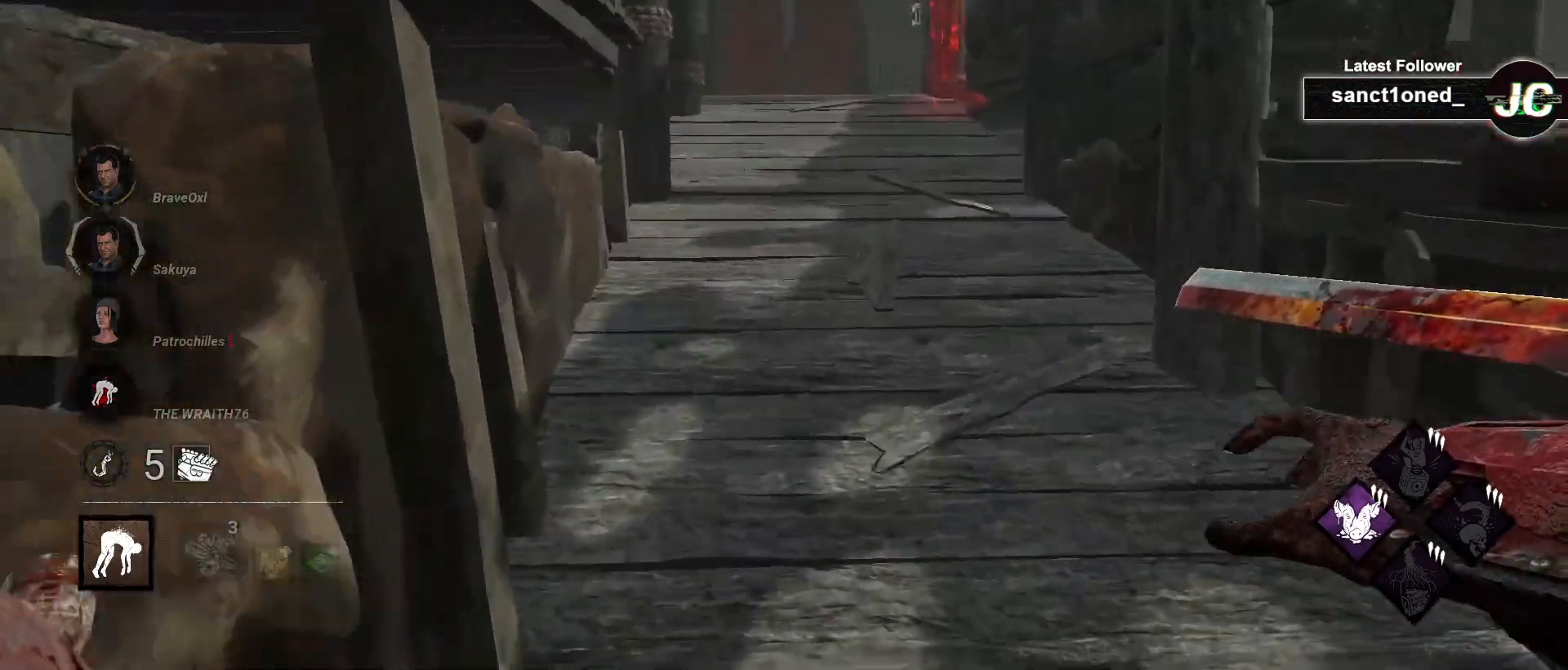
{"keys": ["w"], "mouse": [], "events": []}
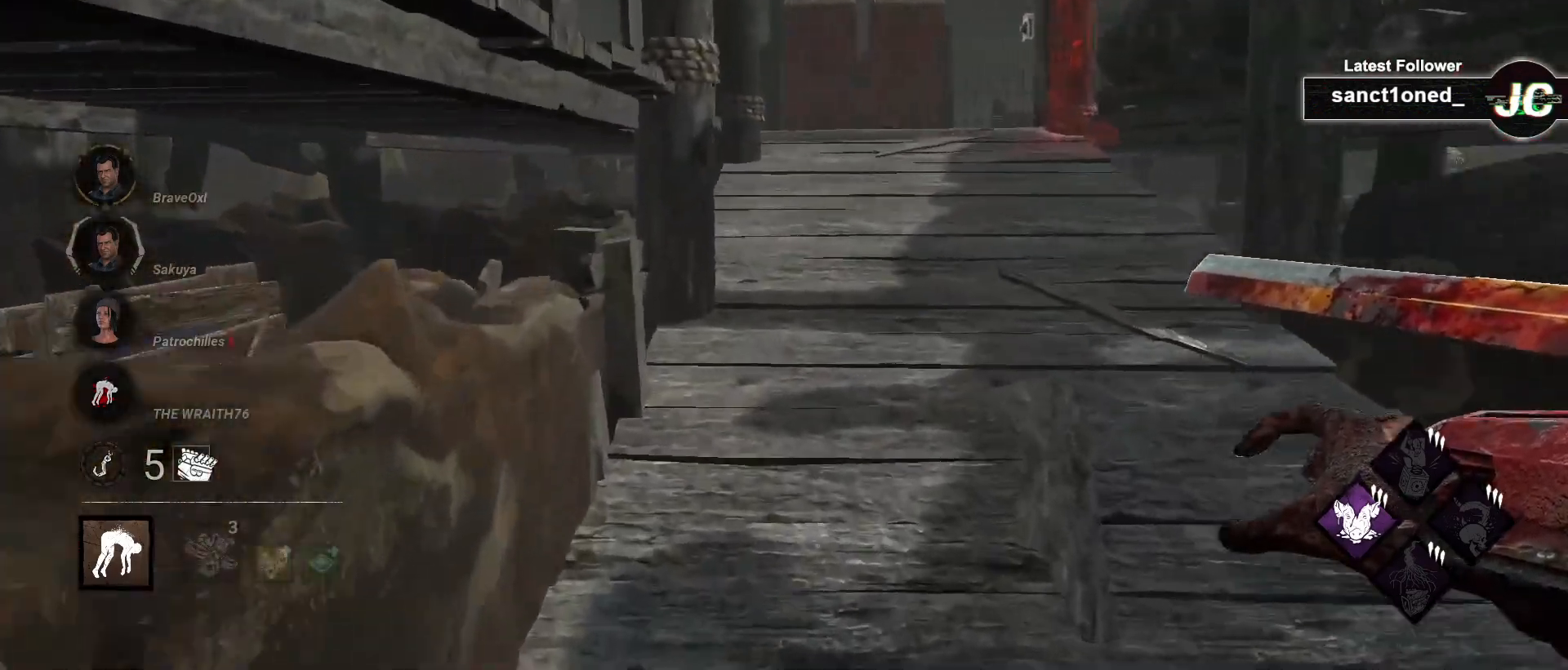
{"keys": ["w"], "mouse": [], "events": [[200, "d", "down"], [367, "d", "up"]]}
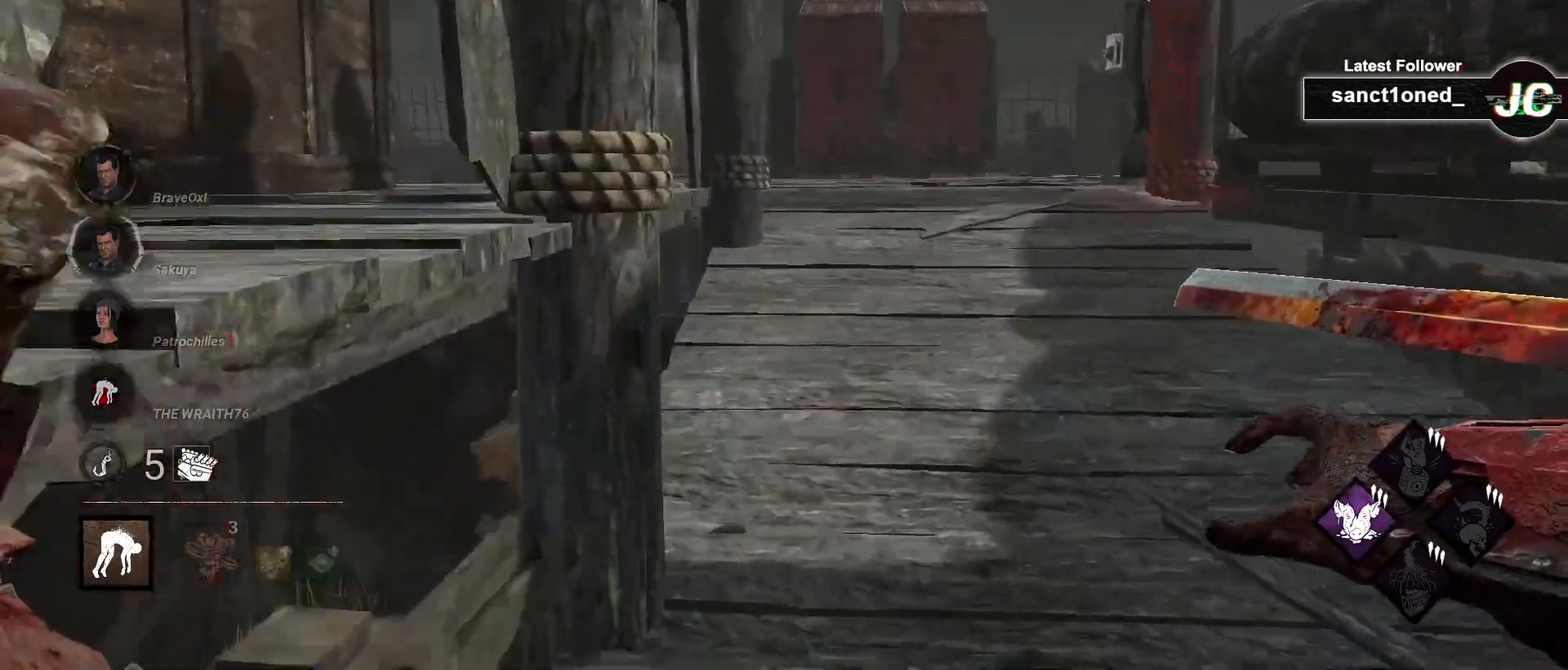
{"keys": ["space"], "mouse": [], "events": [[67, "d", "down"], [233, "d", "up"], [233, "space", "down"], [233, "w", "up"]]}
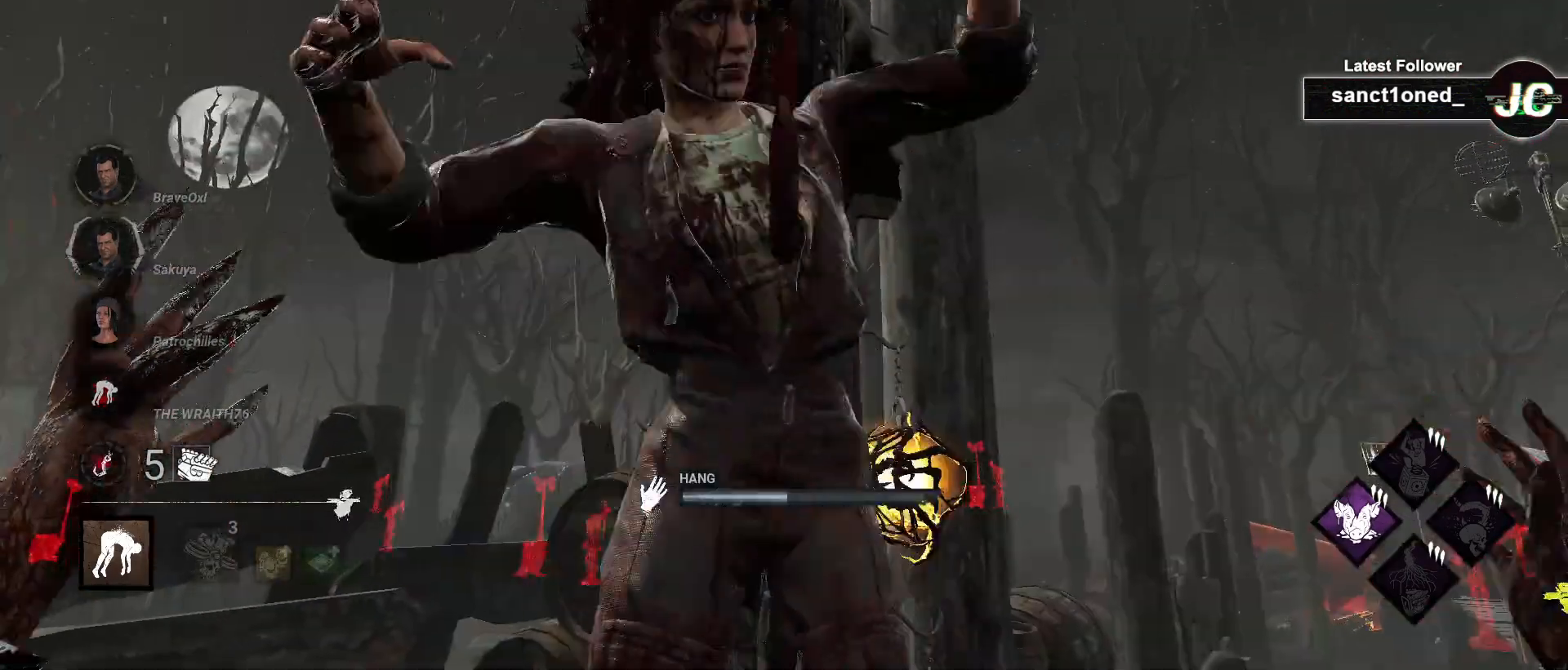
{"keys": ["space"], "mouse": [], "events": []}
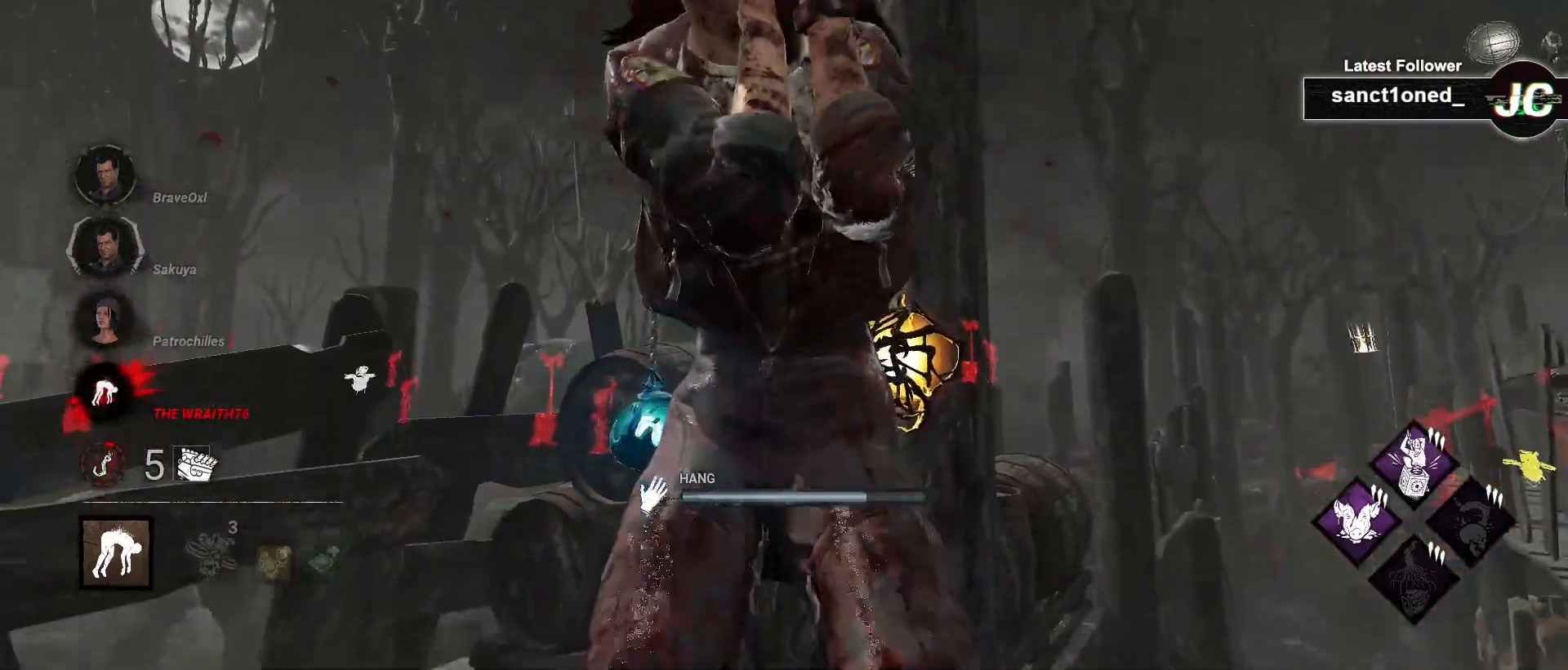
{"keys": ["a", "space", "w"], "mouse": [], "events": [[150, "a", "down"], [450, "w", "down"]]}
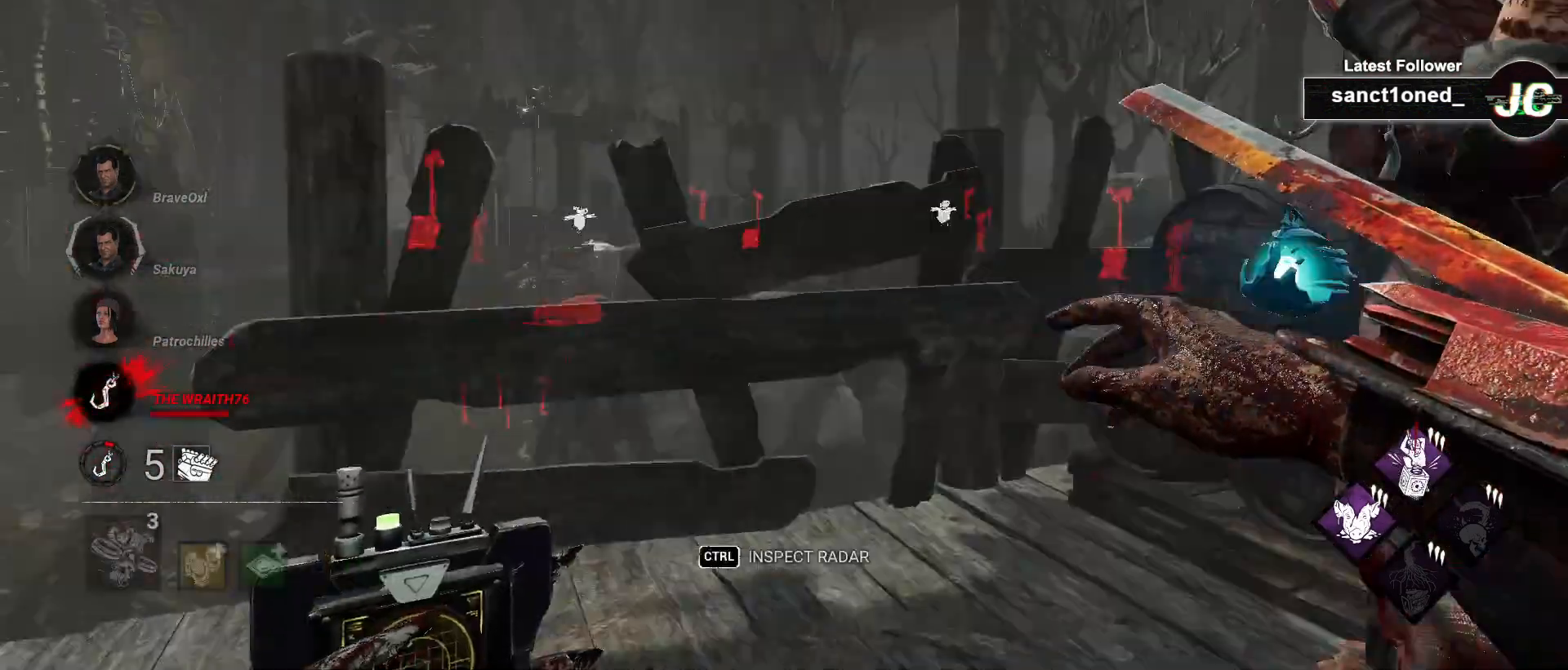
{"keys": ["a", "w"], "mouse": [], "events": [[200, "space", "up"]]}
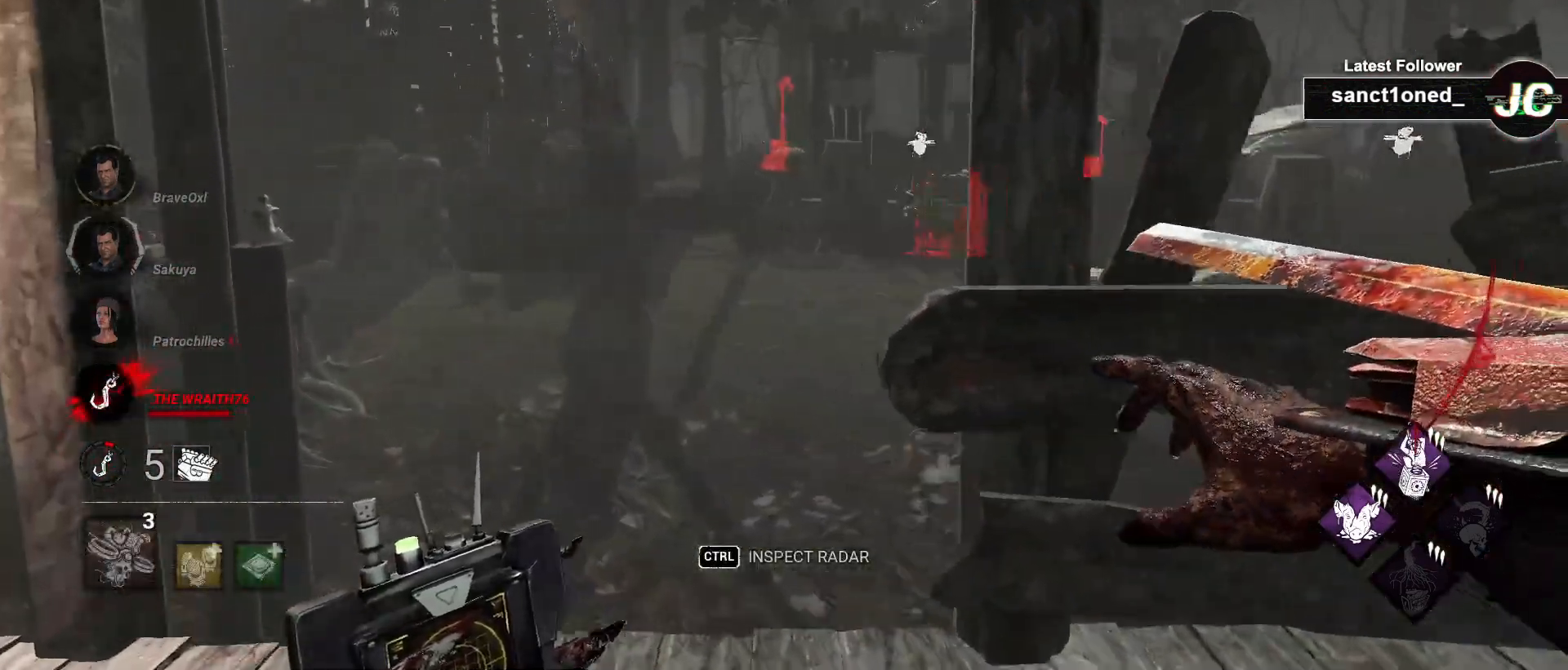
{"keys": ["w"], "mouse": ["right"], "events": [[133, "a", "up"], [433, "mouse_right", "down"]]}
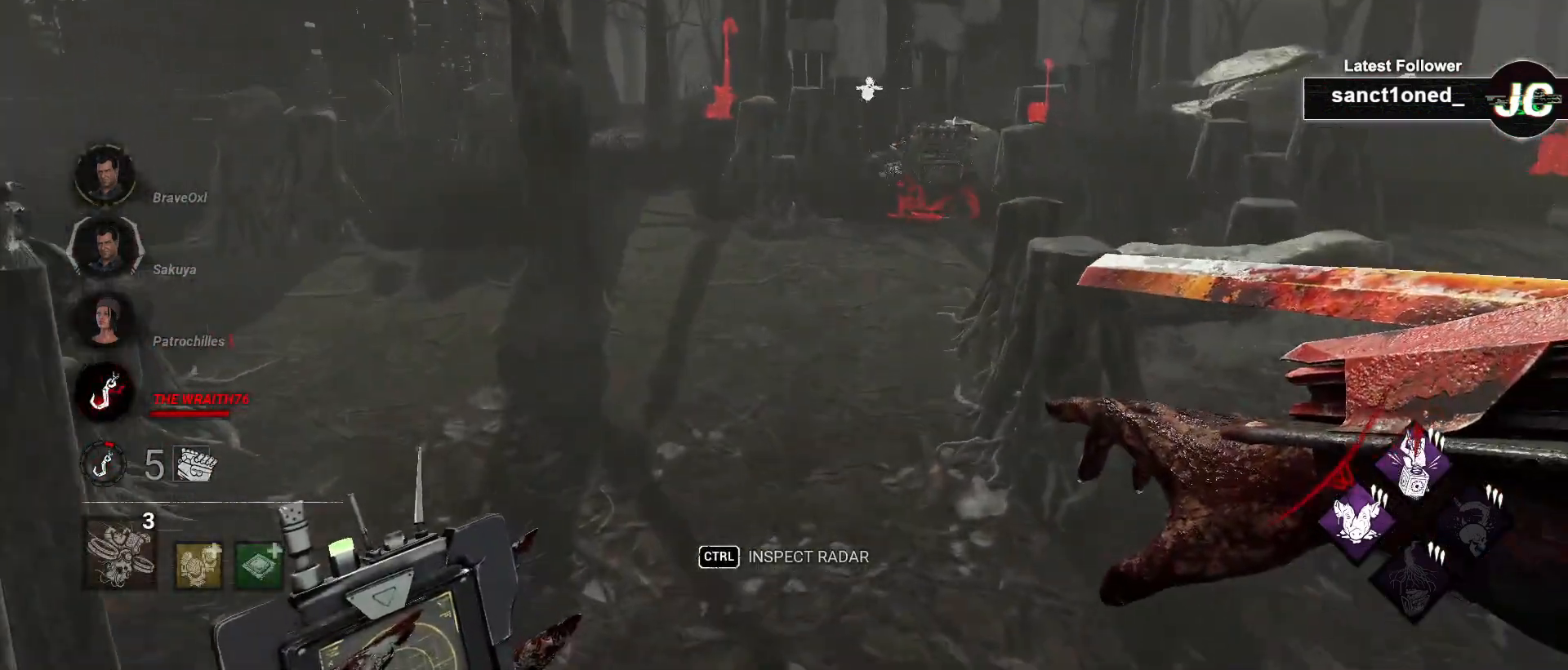
{"keys": ["w"], "mouse": [], "events": [[33, "mouse_right", "up"]]}
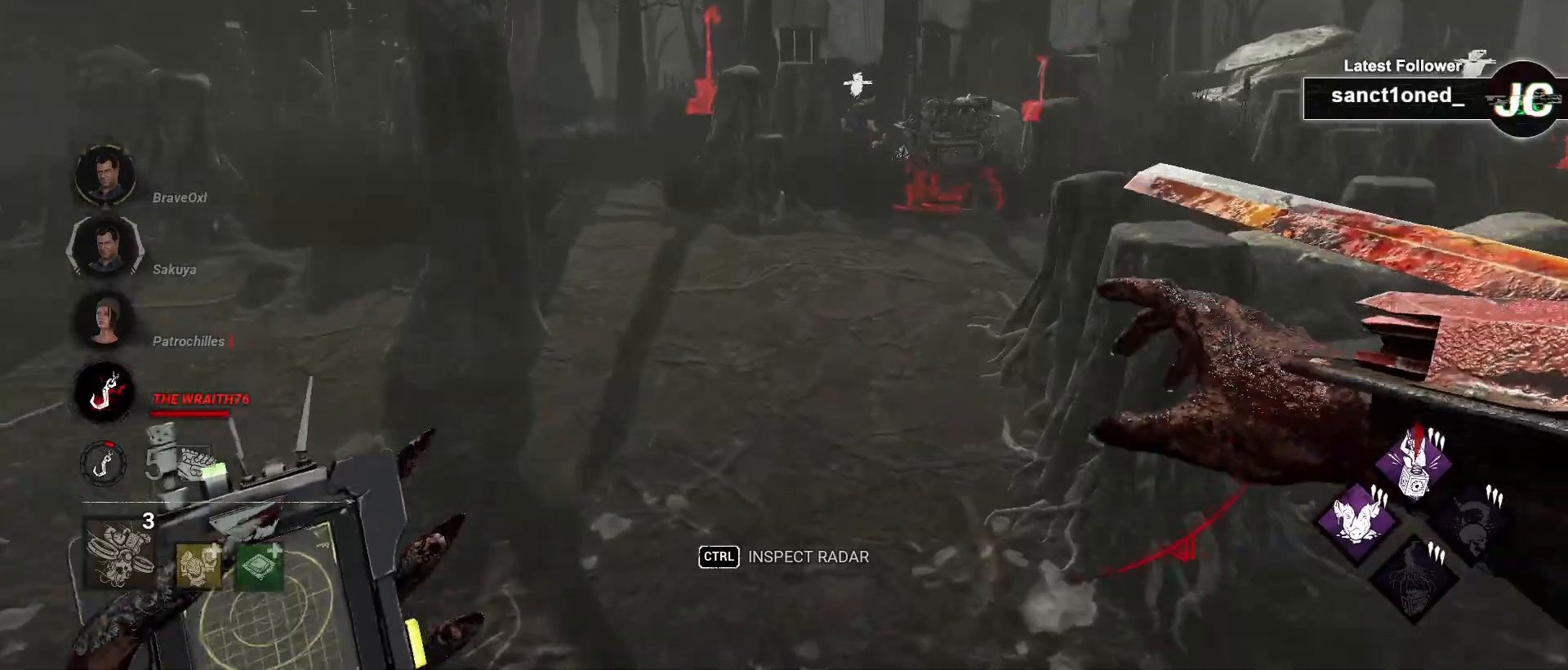
{"keys": ["w"], "mouse": [], "events": []}
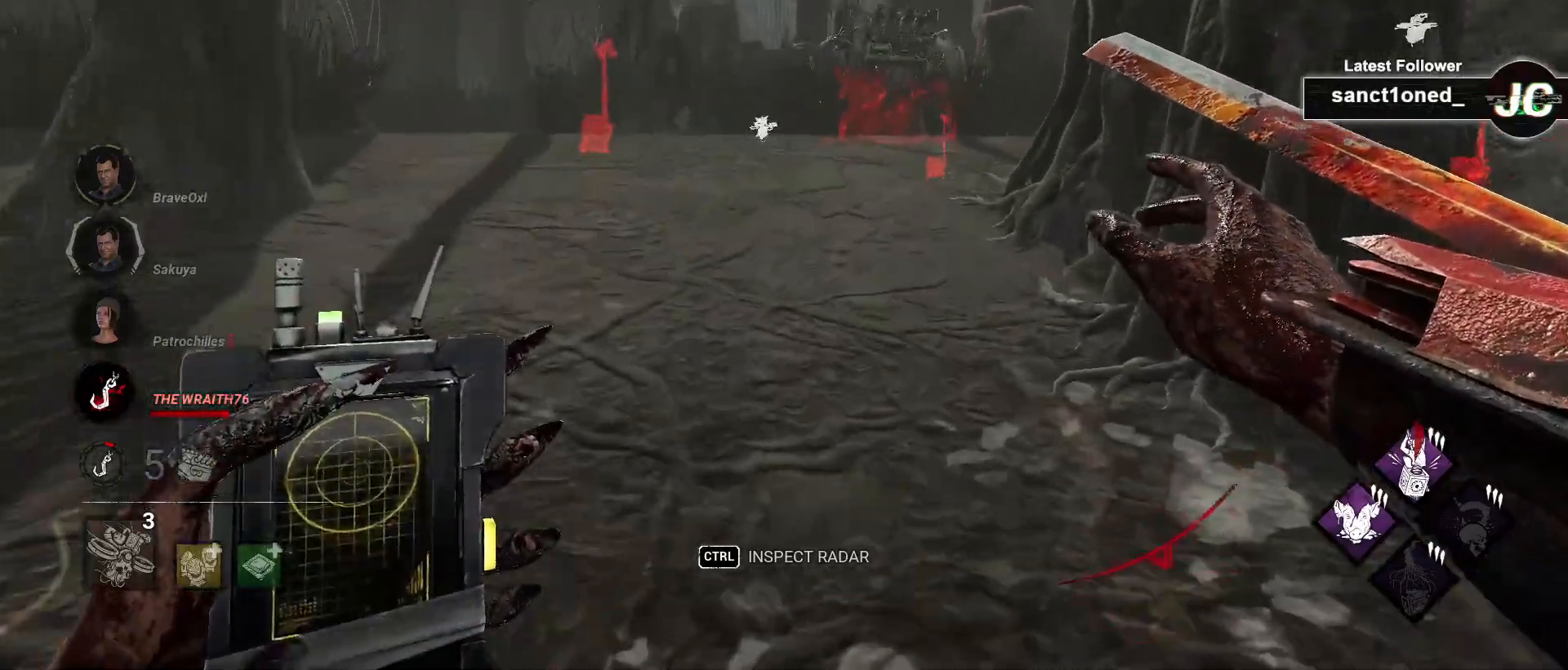
{"keys": ["w"], "mouse": [], "events": [[83, "mouse_right", "down"], [233, "mouse_right", "up"]]}
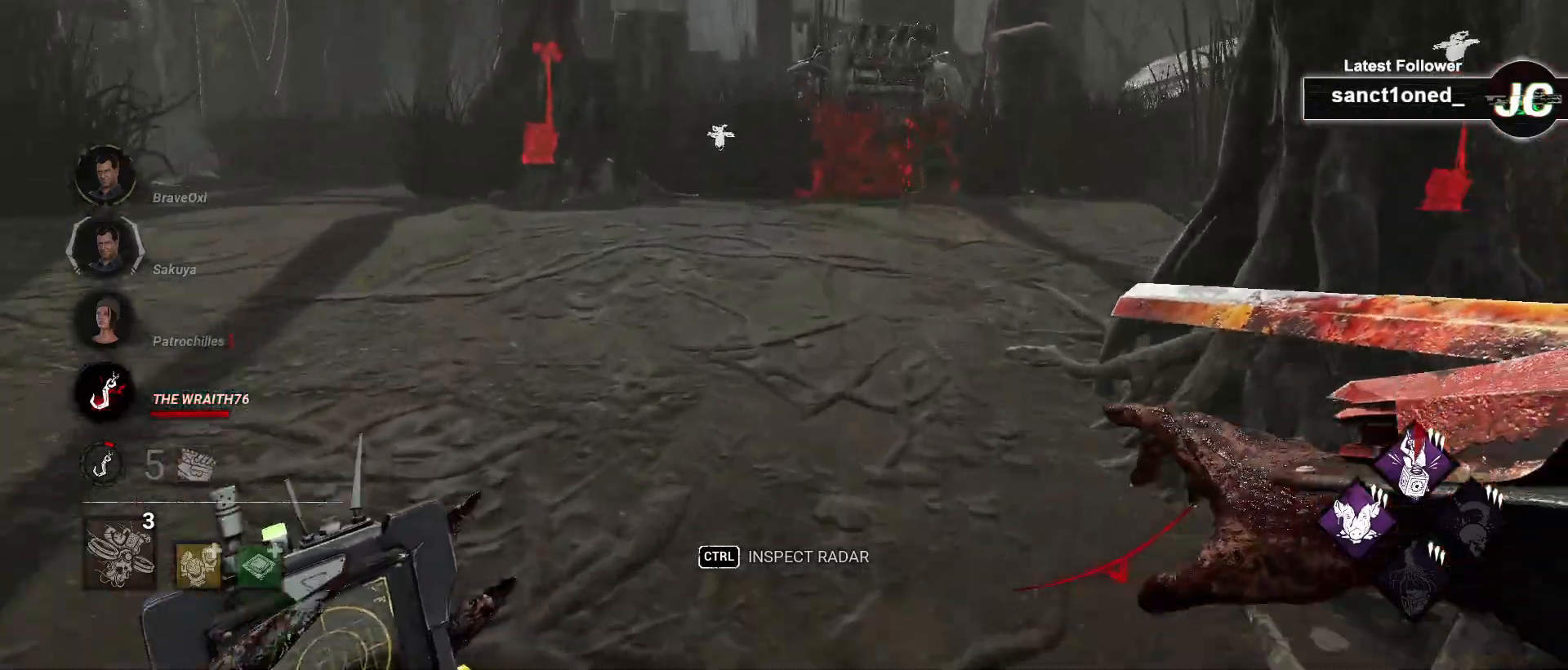
{"keys": ["w"], "mouse": [], "events": []}
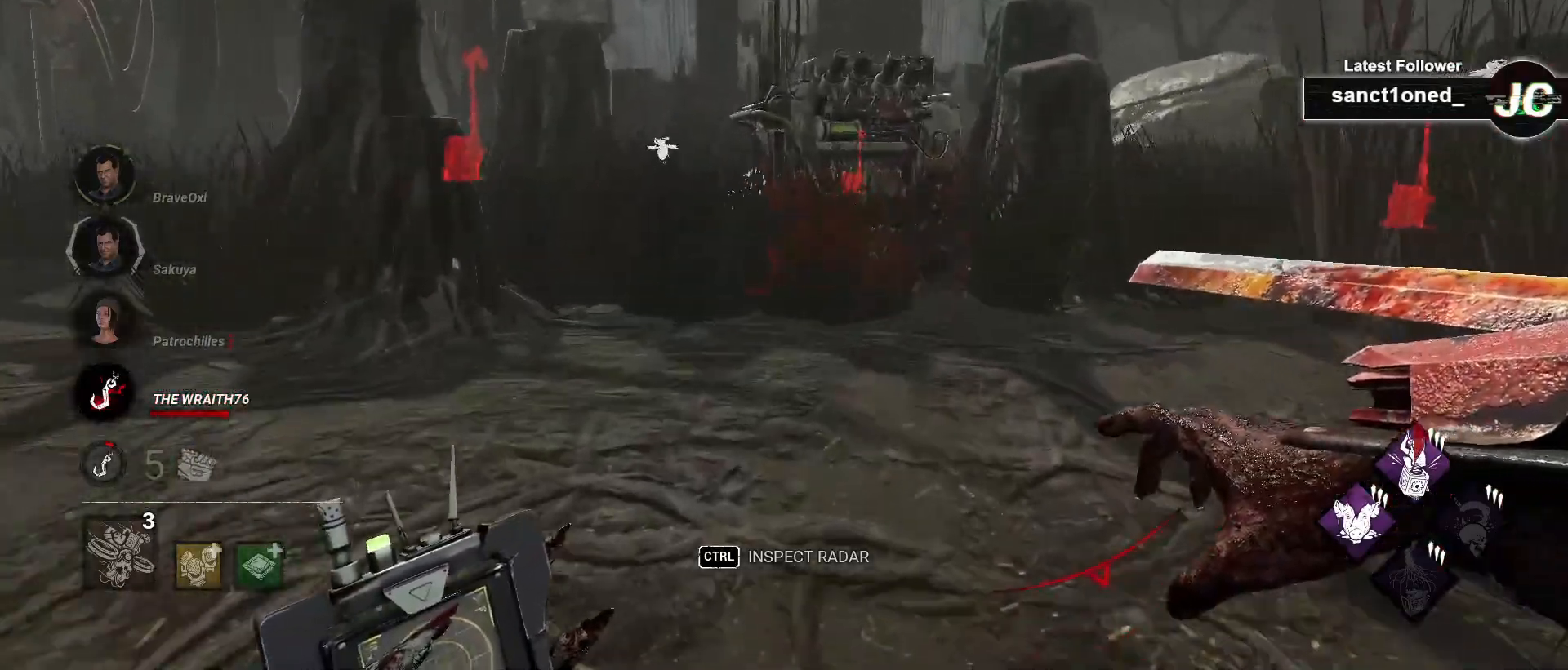
{"keys": ["w"], "mouse": [], "events": []}
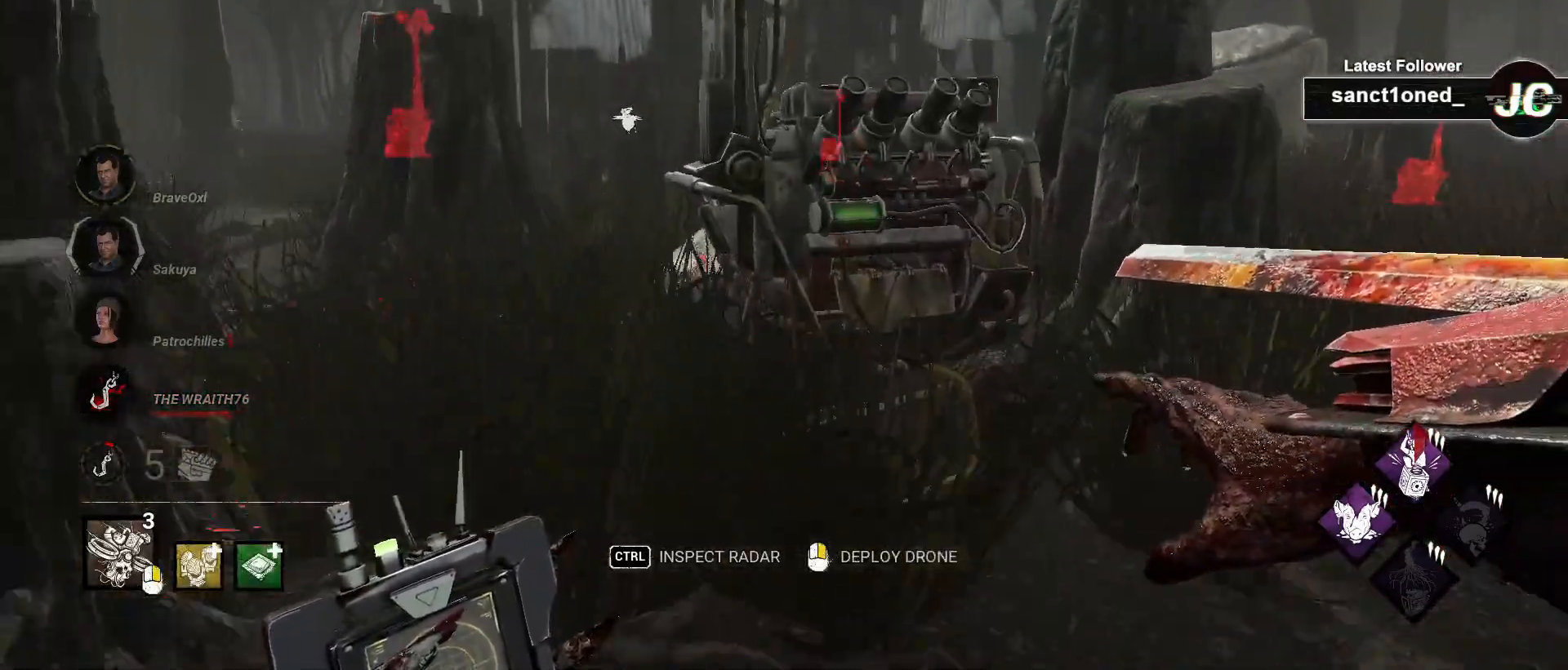
{"keys": ["a", "w"], "mouse": [], "events": [[167, "a", "down"]]}
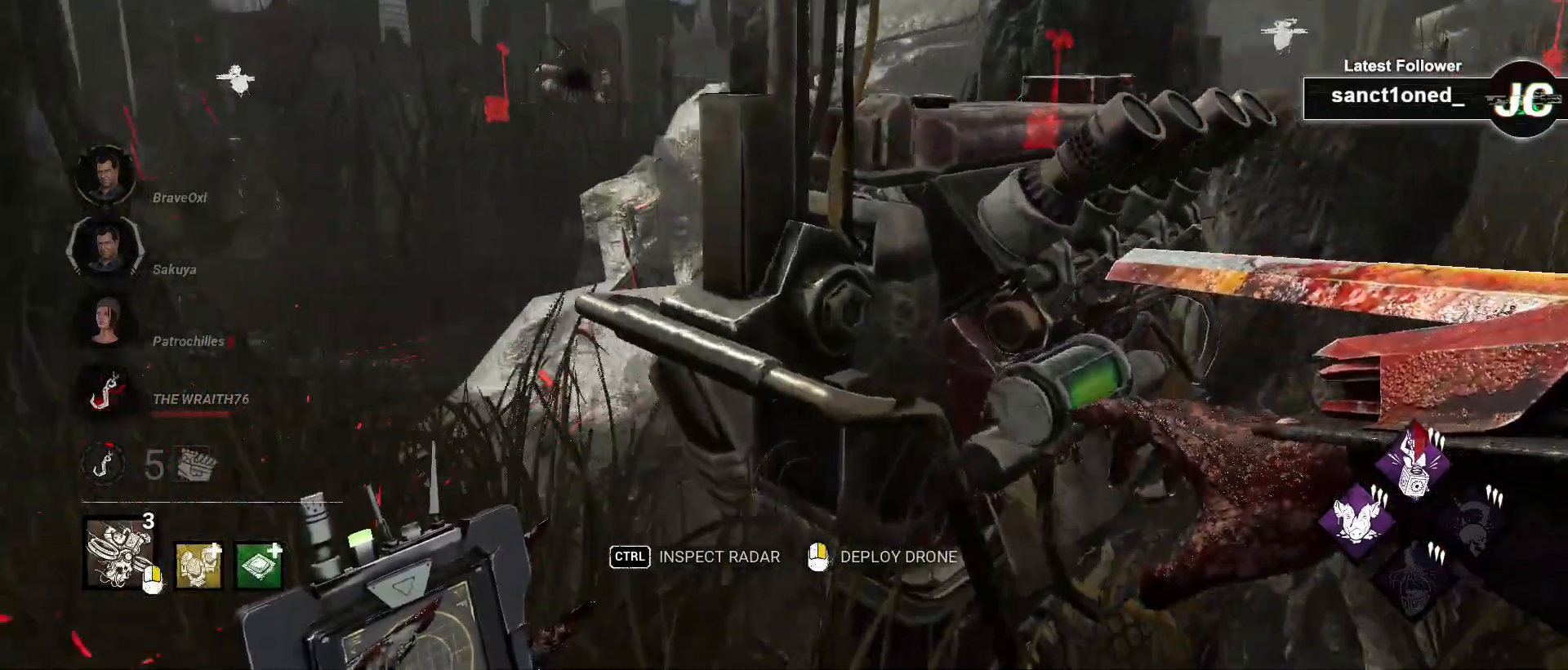
{"keys": ["space"], "mouse": [], "events": [[100, "a", "up"], [133, "space", "down"], [233, "w", "up"]]}